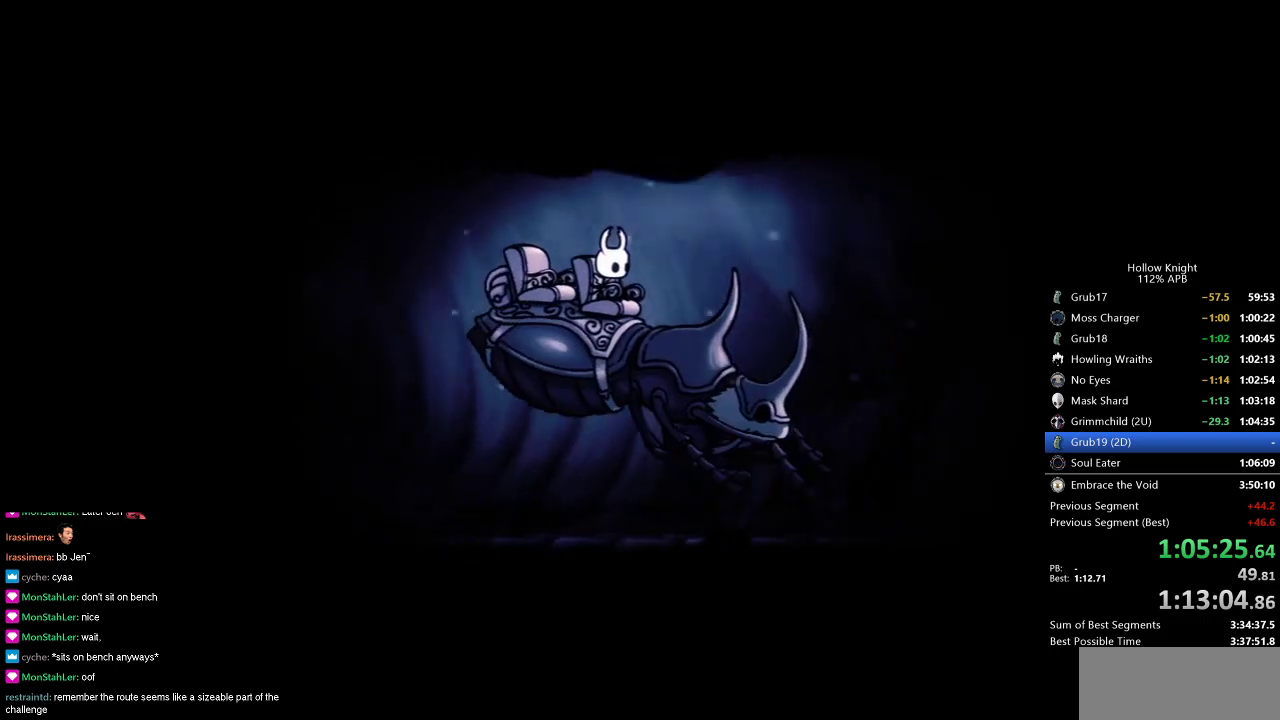
Gameplay with keyboard; each line is a JSON object with the keys held at the frame after it. "events" lists presses ("down") and releases ("up") of "cdash", "dash", "dnail", "down", "heal", "inv", "jump", "left", "nail", "right", "spell" and "up" between this image and that frame as [ms after this image, input, new state], when the widget could be followed in between. No other keys are recorded. Mouse input is not recorded. Key names are as the overlay labels them; some are game actions (e.g. jump) rather than physical keys.
{"keys": [], "events": [[50, "jump", "down"], [133, "jump", "up"]]}
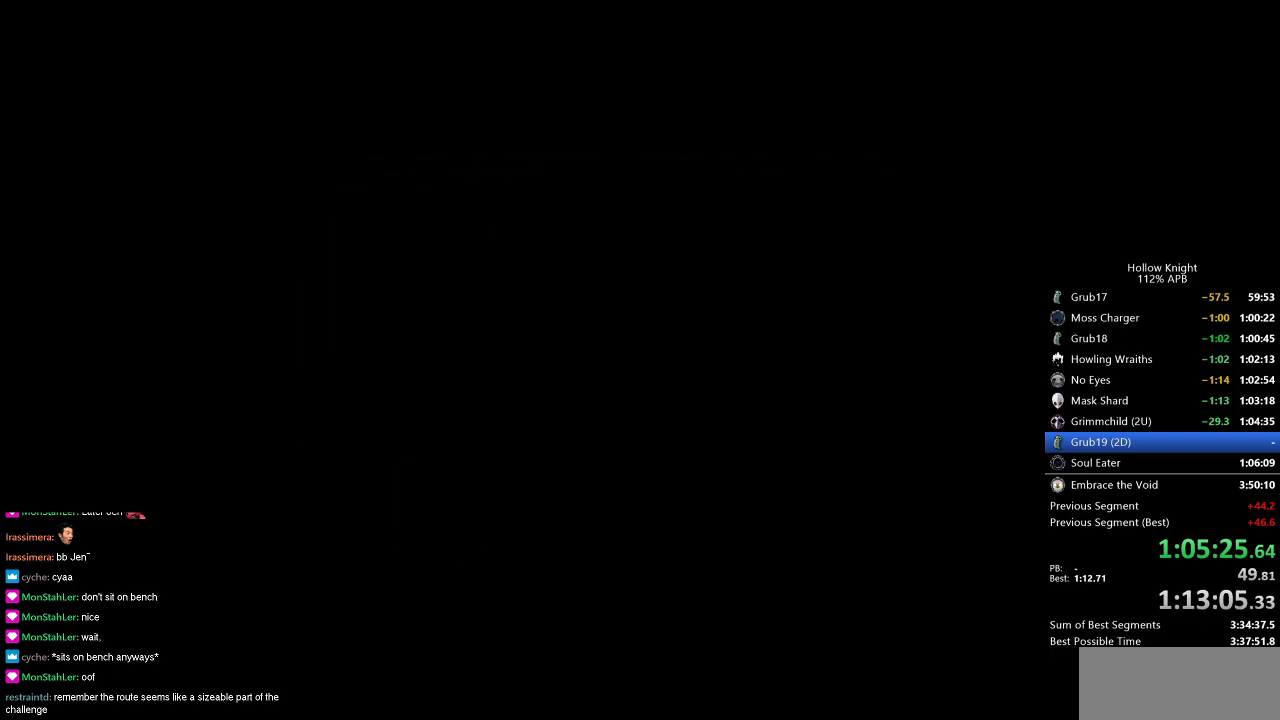
{"keys": ["left"], "events": [[484, "left", "down"]]}
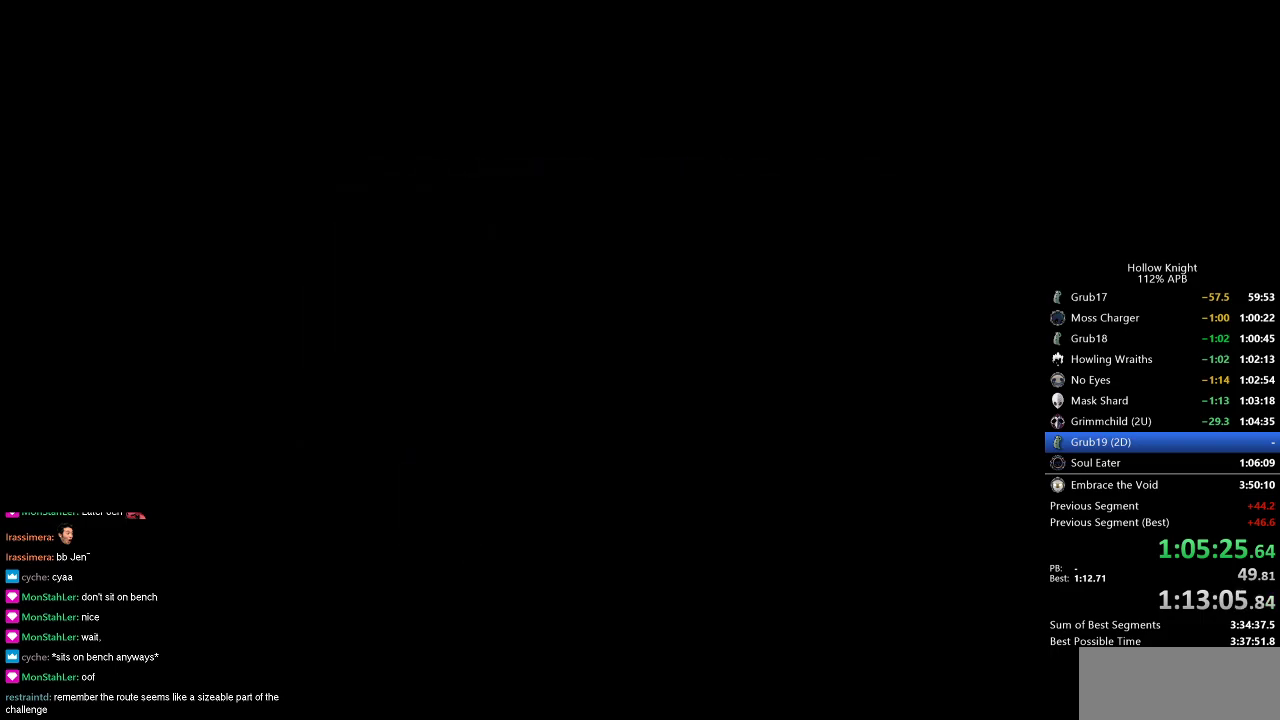
{"keys": [], "events": [[133, "left", "up"], [233, "down", "down"], [233, "right", "down"], [317, "down", "up"], [350, "left", "down"], [350, "right", "up"], [500, "left", "up"]]}
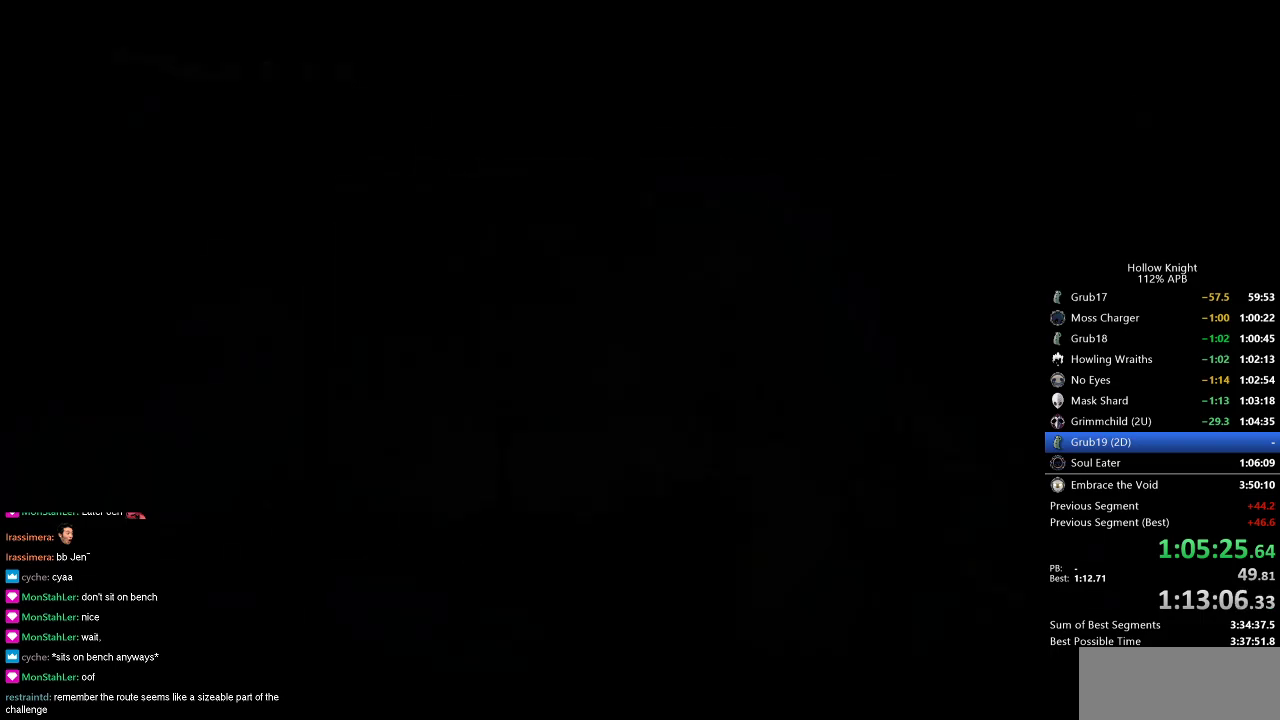
{"keys": ["left"], "events": [[100, "left", "down"], [184, "left", "up"], [284, "left", "down"]]}
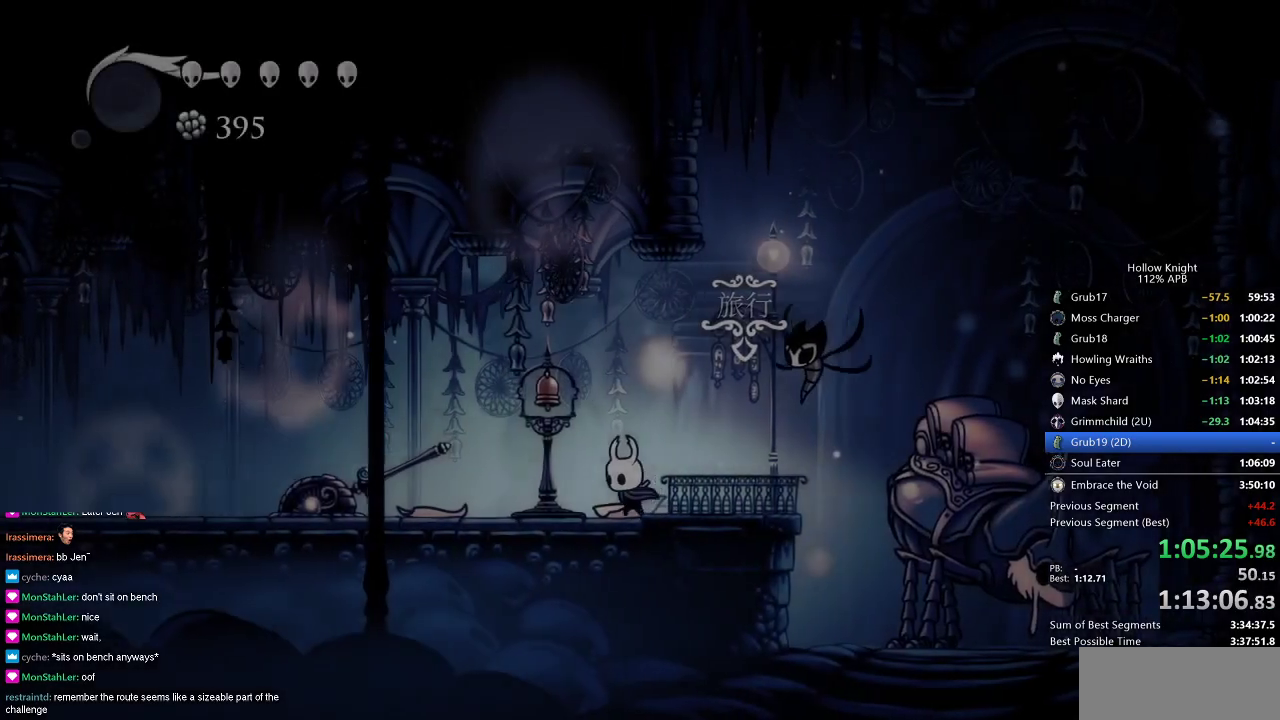
{"keys": ["cdash"], "events": [[83, "cdash", "down"], [83, "left", "up"]]}
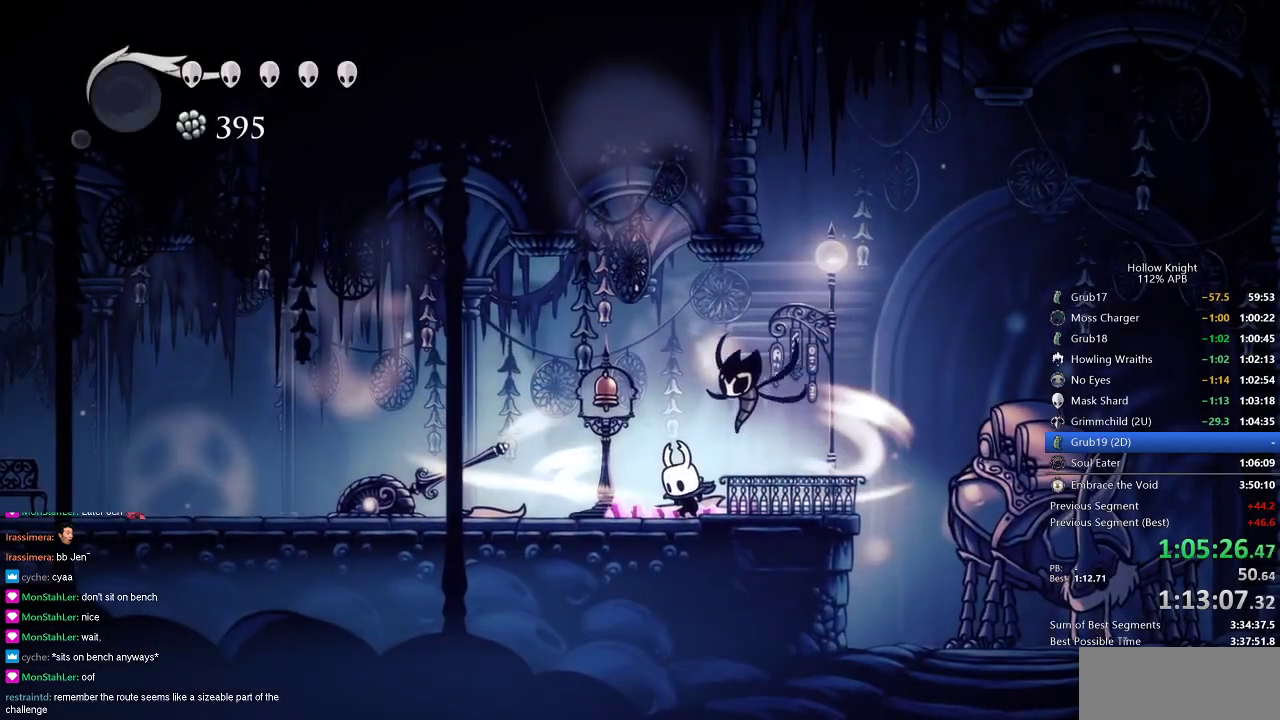
{"keys": ["left"], "events": [[501, "cdash", "up"], [501, "left", "down"]]}
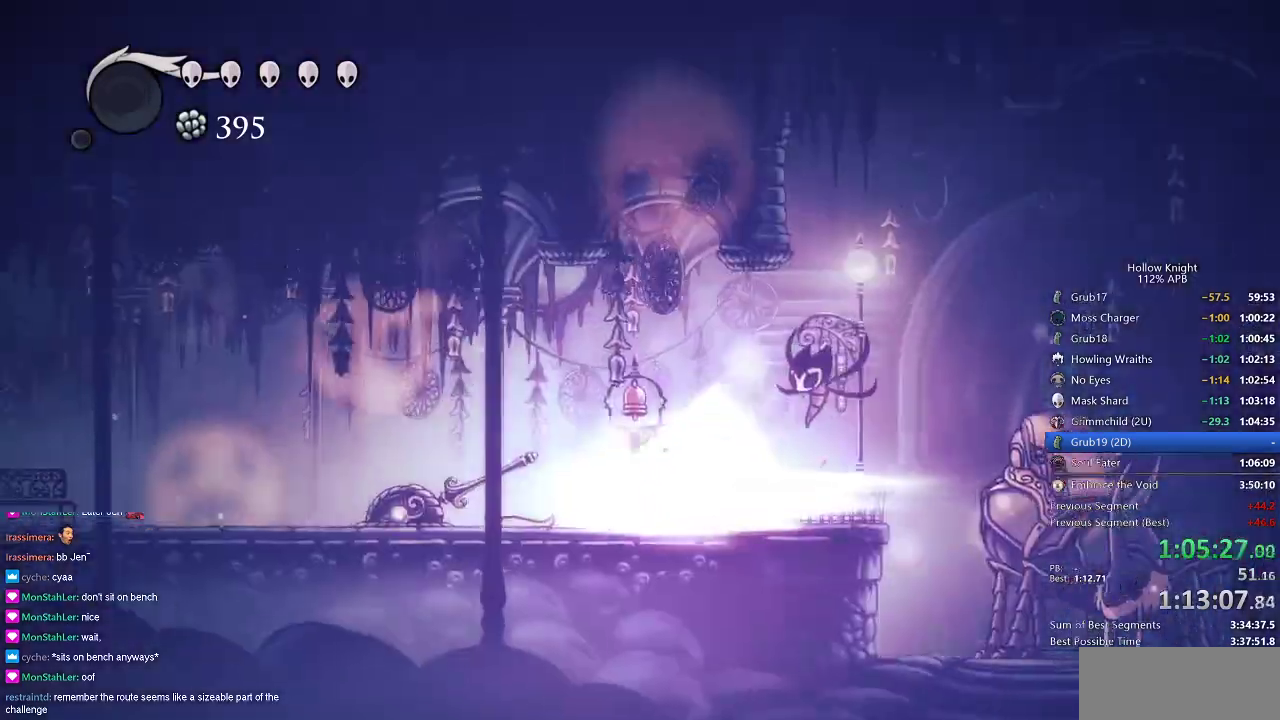
{"keys": ["left", "nail"], "events": [[150, "nail", "down"]]}
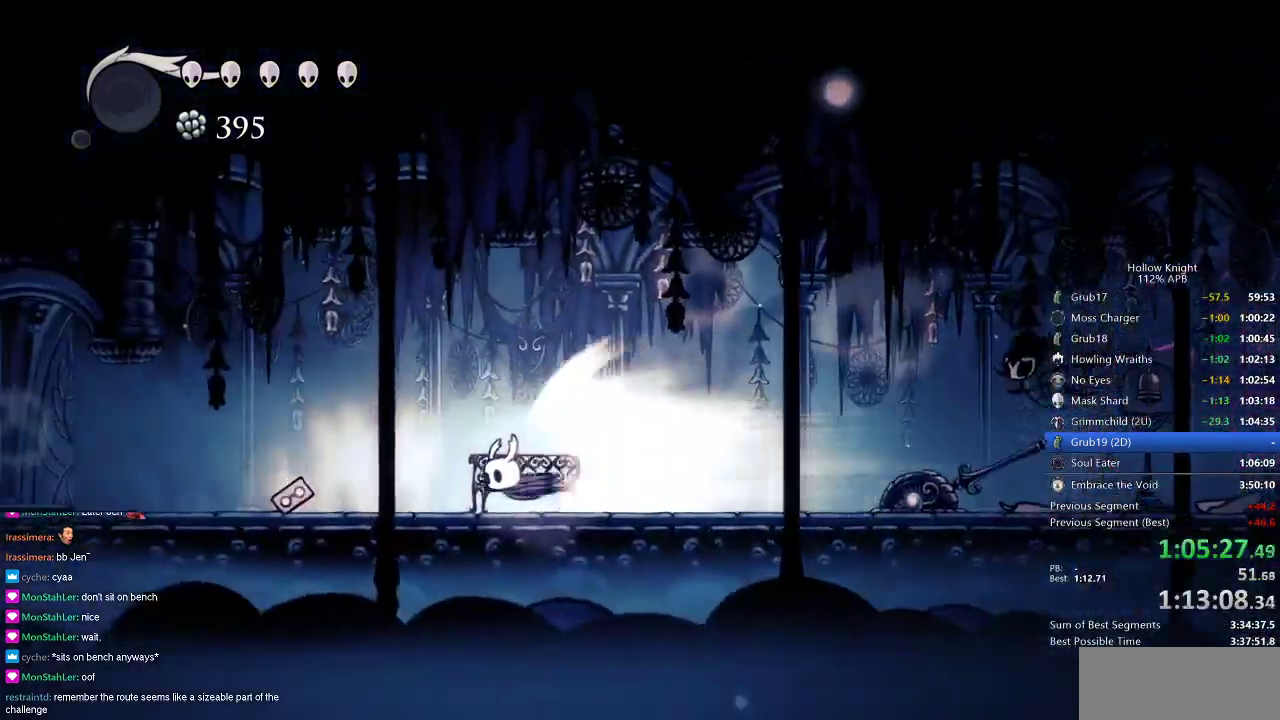
{"keys": ["left", "nail"], "events": []}
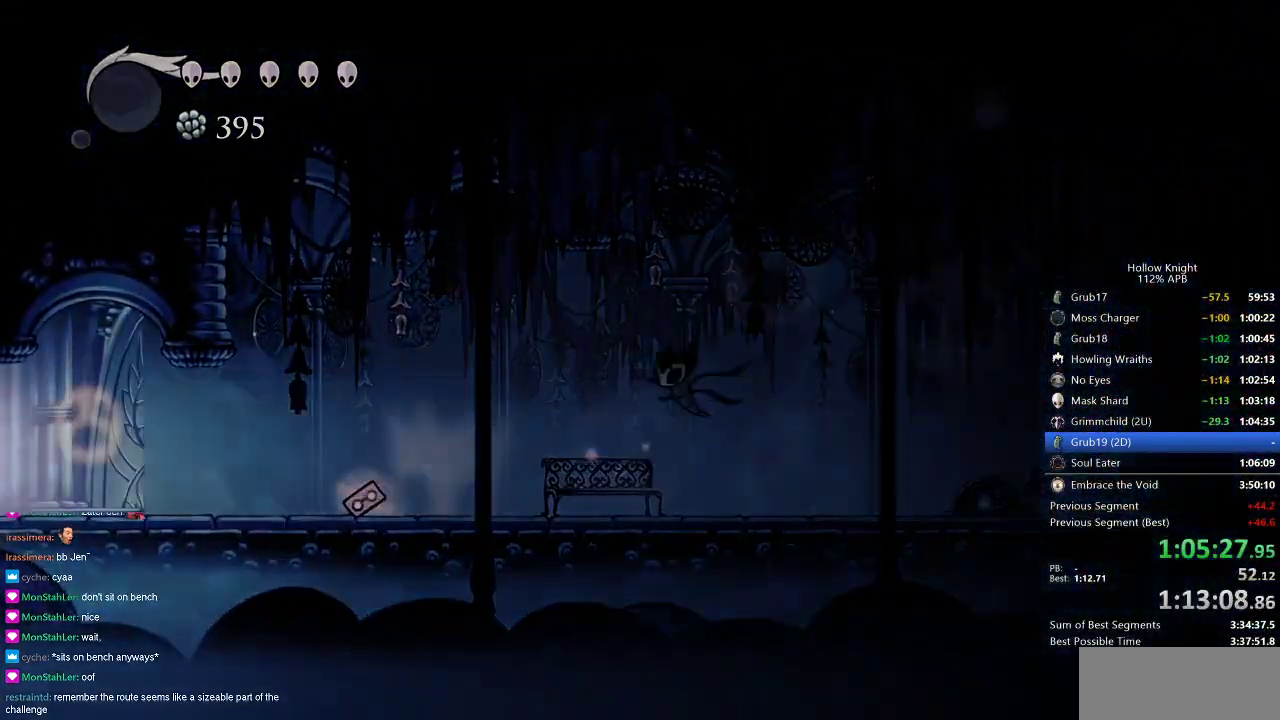
{"keys": ["left", "nail"], "events": []}
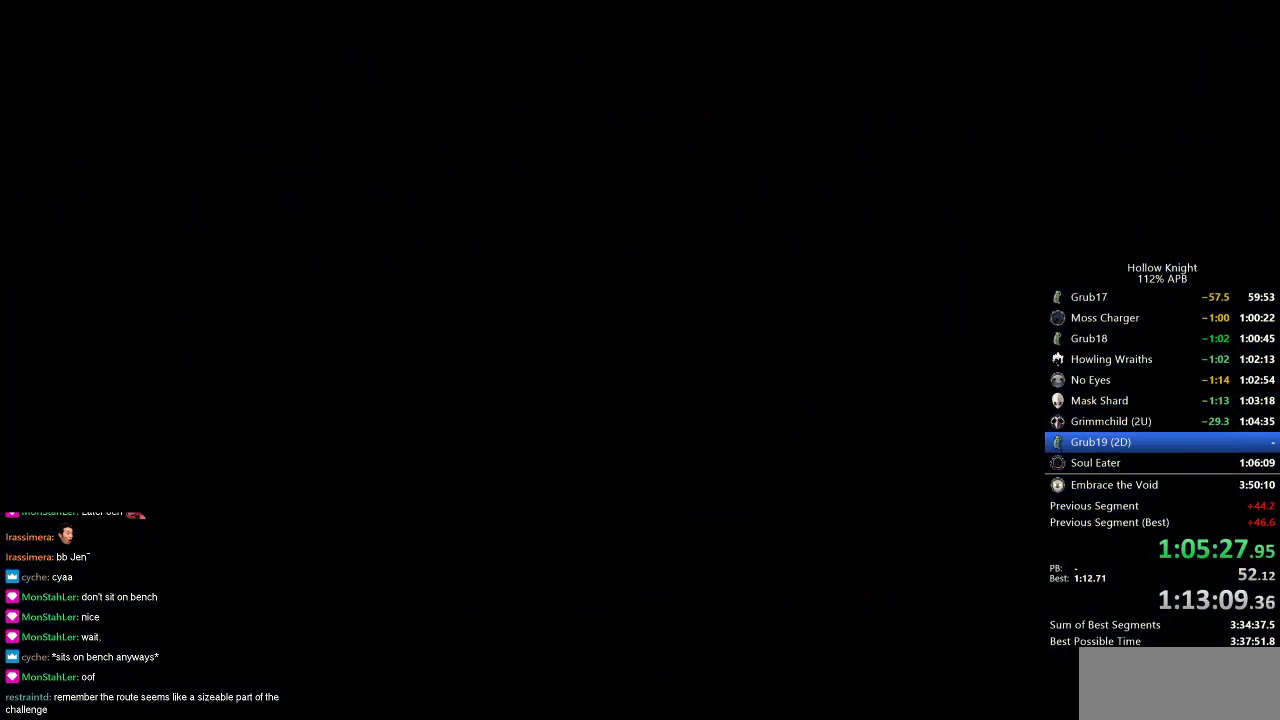
{"keys": ["left", "nail"], "events": []}
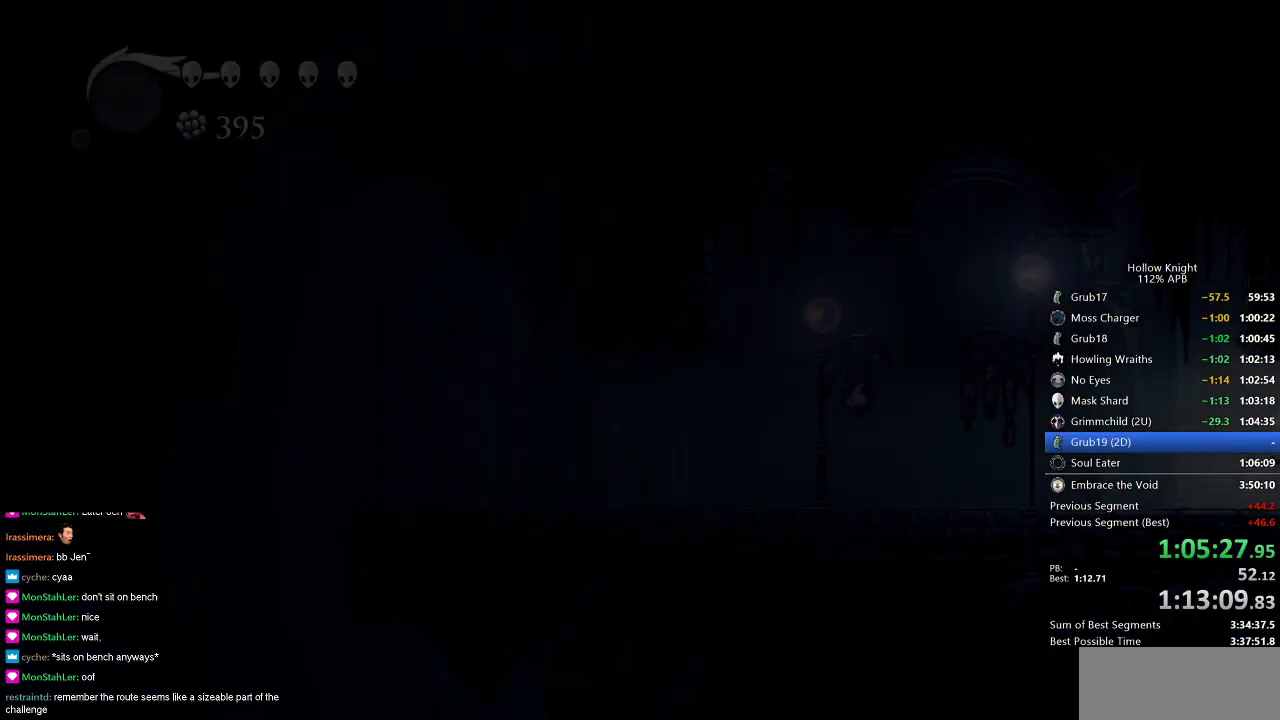
{"keys": ["left", "nail"], "events": []}
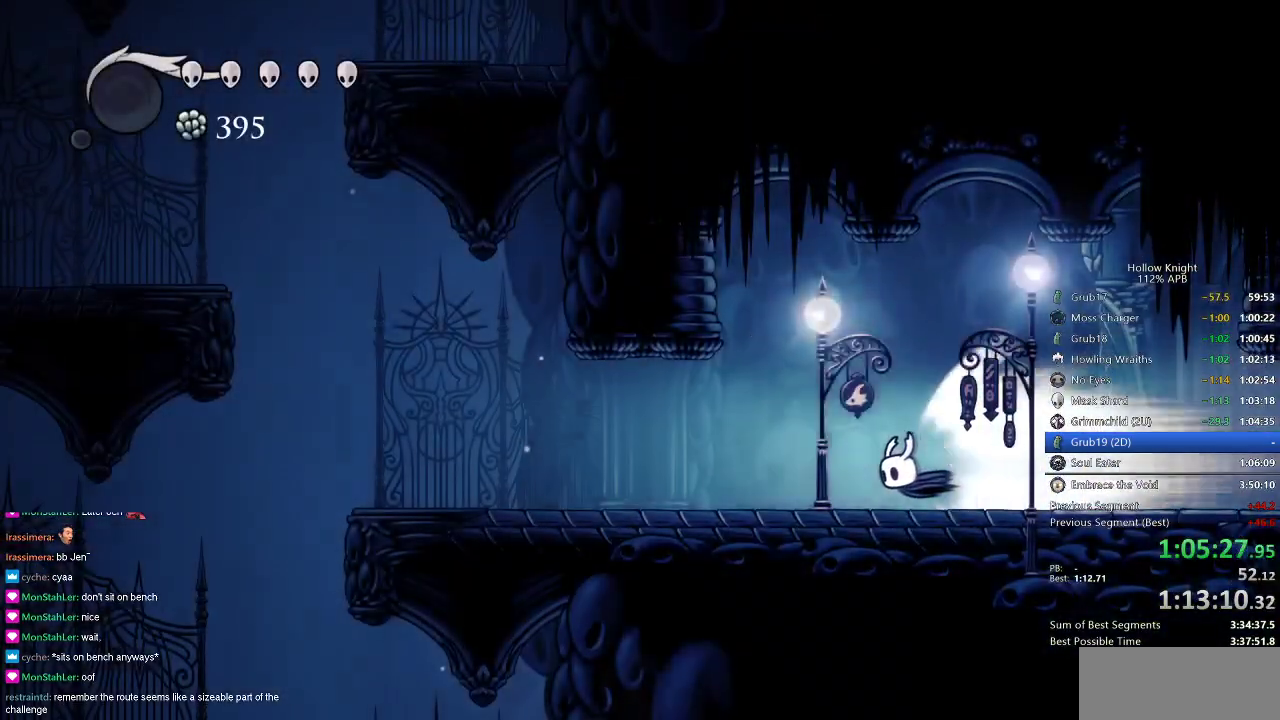
{"keys": ["jump", "left", "nail"], "events": [[450, "jump", "down"]]}
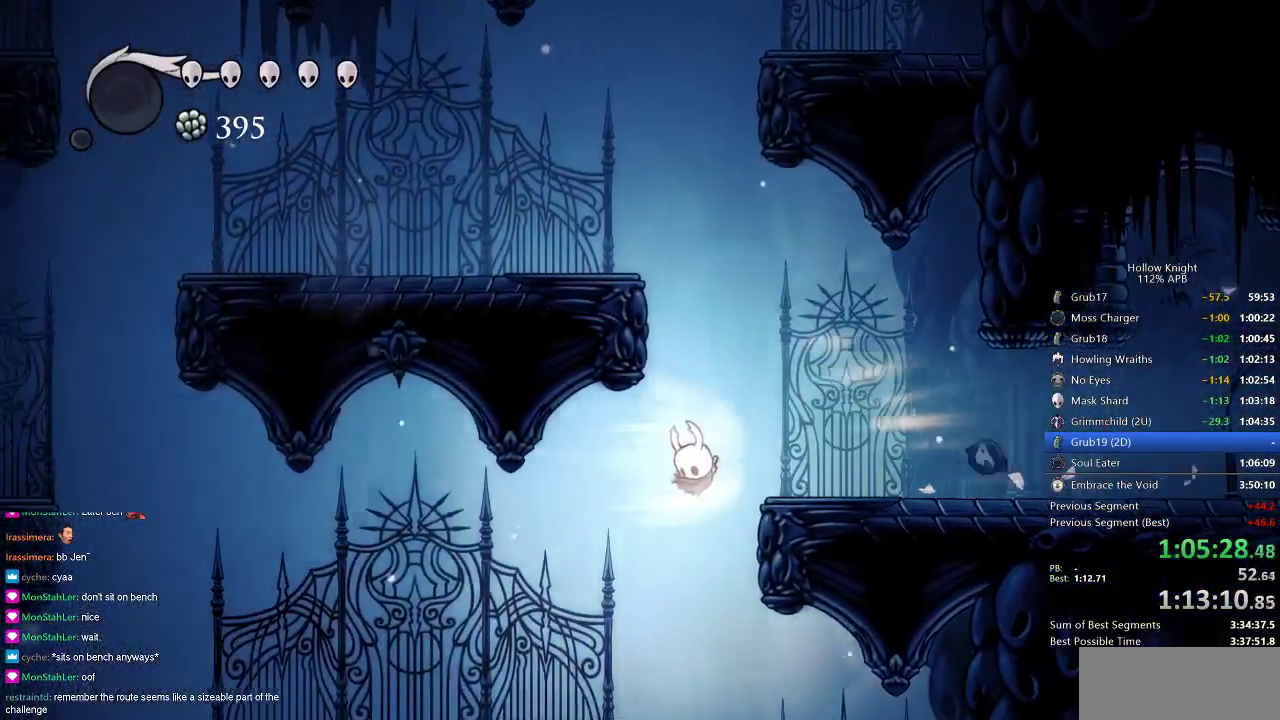
{"keys": ["nail", "right"], "events": [[50, "jump", "up"], [50, "left", "up"], [100, "right", "down"]]}
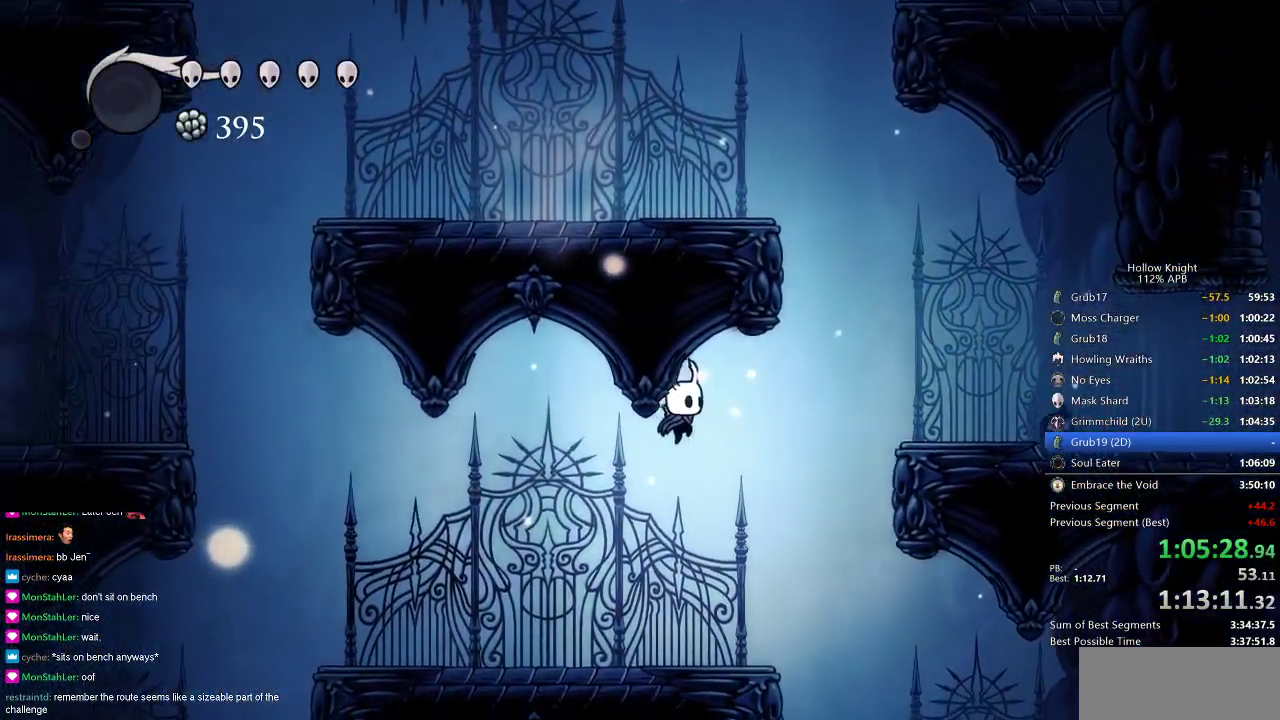
{"keys": ["nail"], "events": [[484, "right", "up"]]}
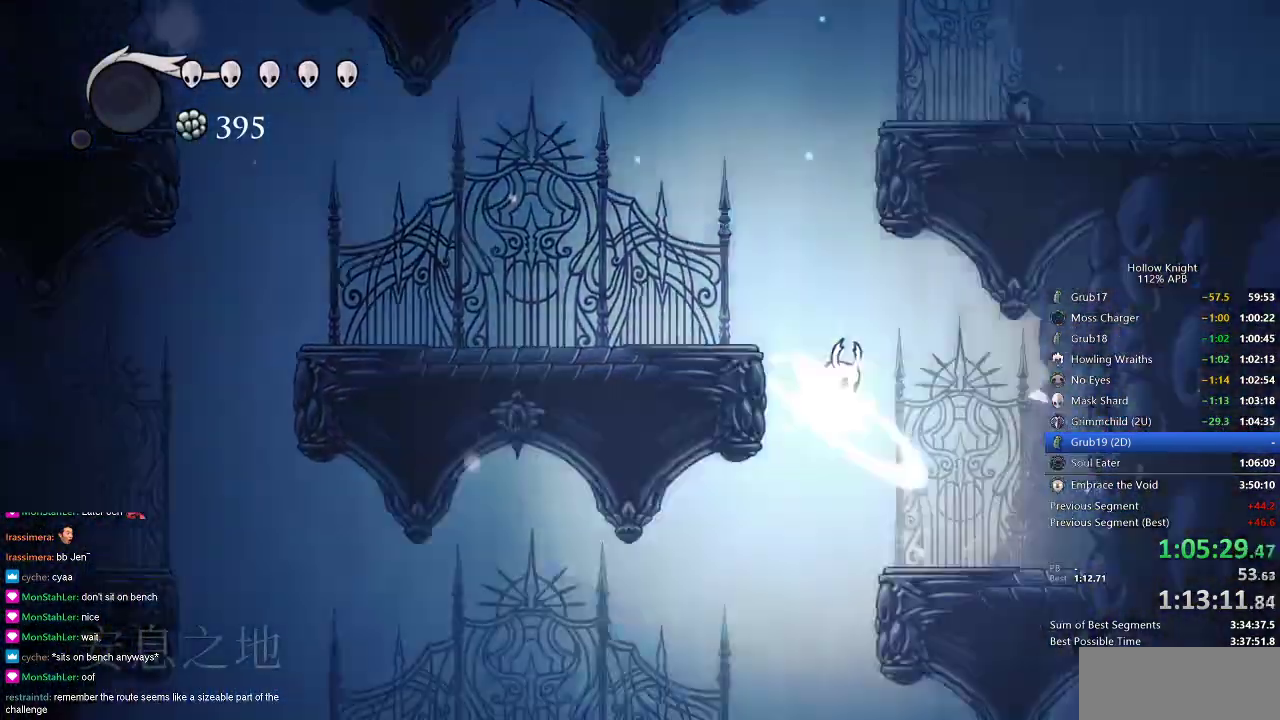
{"keys": ["dash", "nail", "right"], "events": [[400, "right", "down"], [500, "dash", "down"]]}
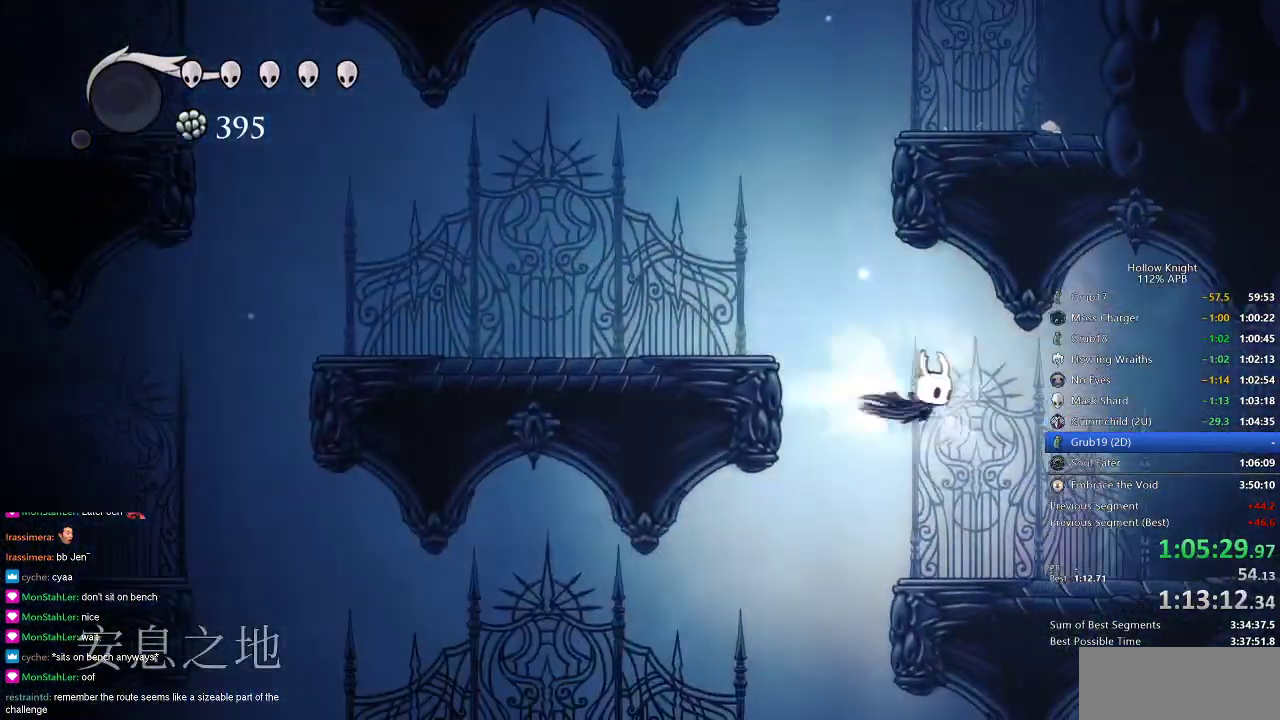
{"keys": ["nail", "right", "up"], "events": [[100, "dash", "up"], [417, "up", "down"]]}
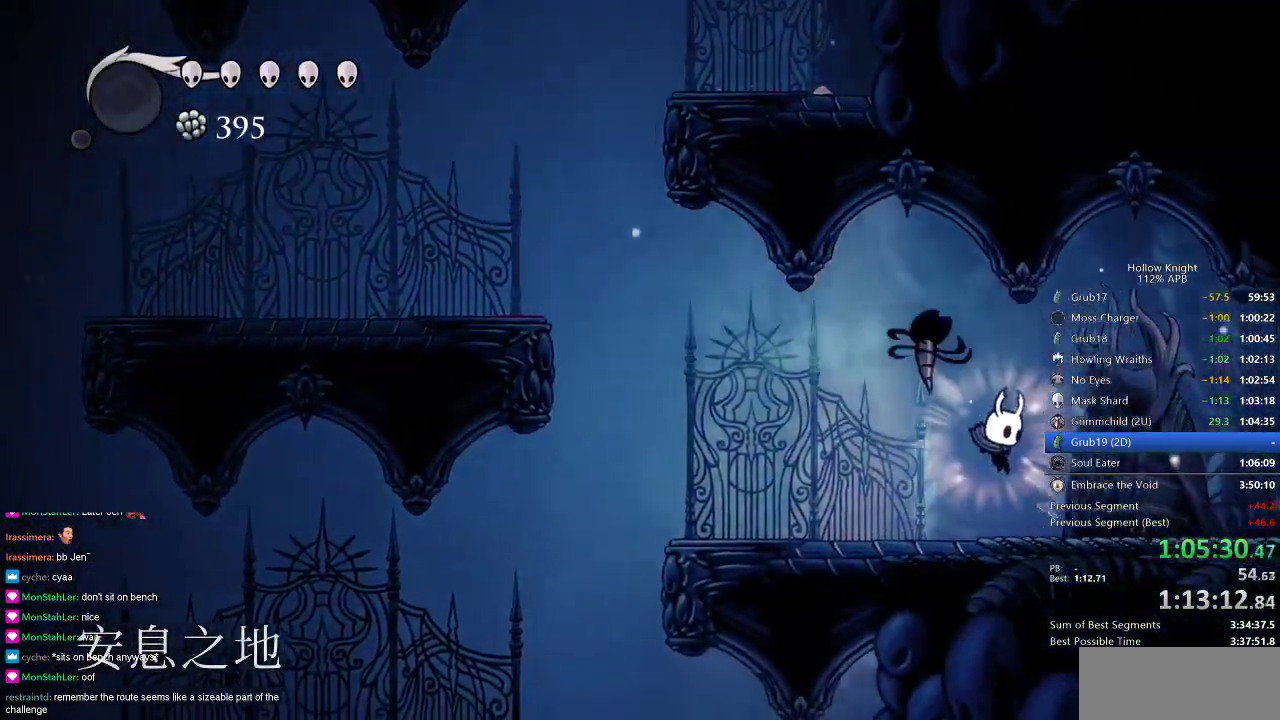
{"keys": ["nail", "up"], "events": [[66, "right", "up"], [250, "nail", "up"], [250, "right", "down"], [300, "nail", "down"], [350, "right", "up"], [400, "nail", "up"], [433, "nail", "down"]]}
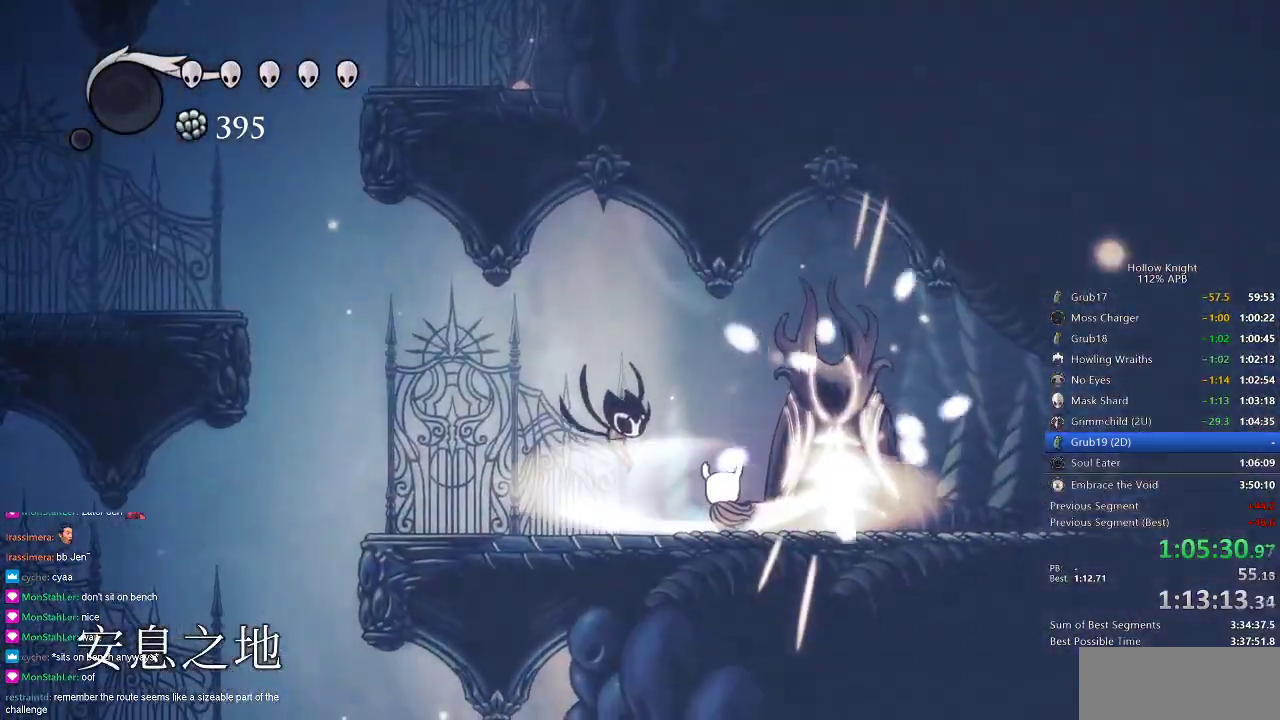
{"keys": ["nail", "up"], "events": [[33, "nail", "up"], [83, "nail", "down"], [134, "left", "down"], [134, "nail", "up"], [200, "nail", "down"], [234, "left", "up"], [267, "nail", "up"], [300, "nail", "down"], [434, "nail", "up"], [467, "nail", "down"]]}
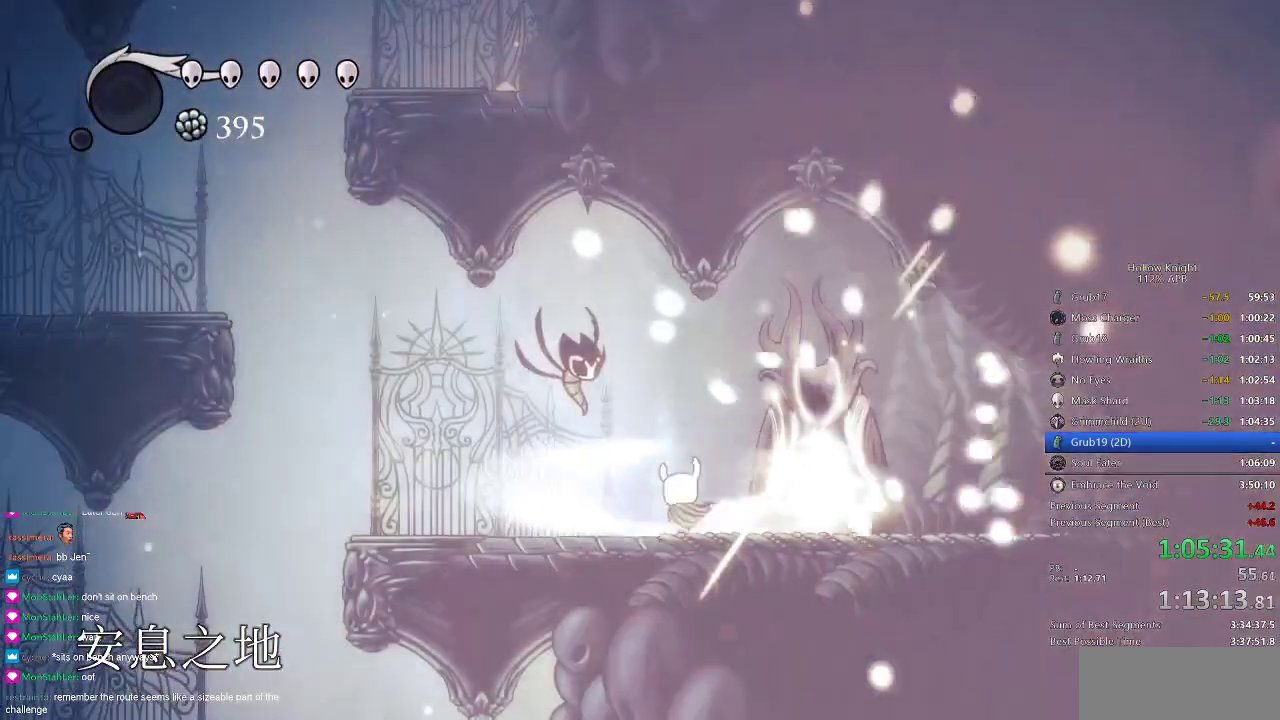
{"keys": ["nail", "up"], "events": [[16, "nail", "up"], [100, "nail", "down"], [150, "nail", "up"], [283, "nail", "down"], [383, "nail", "up"], [417, "nail", "down"]]}
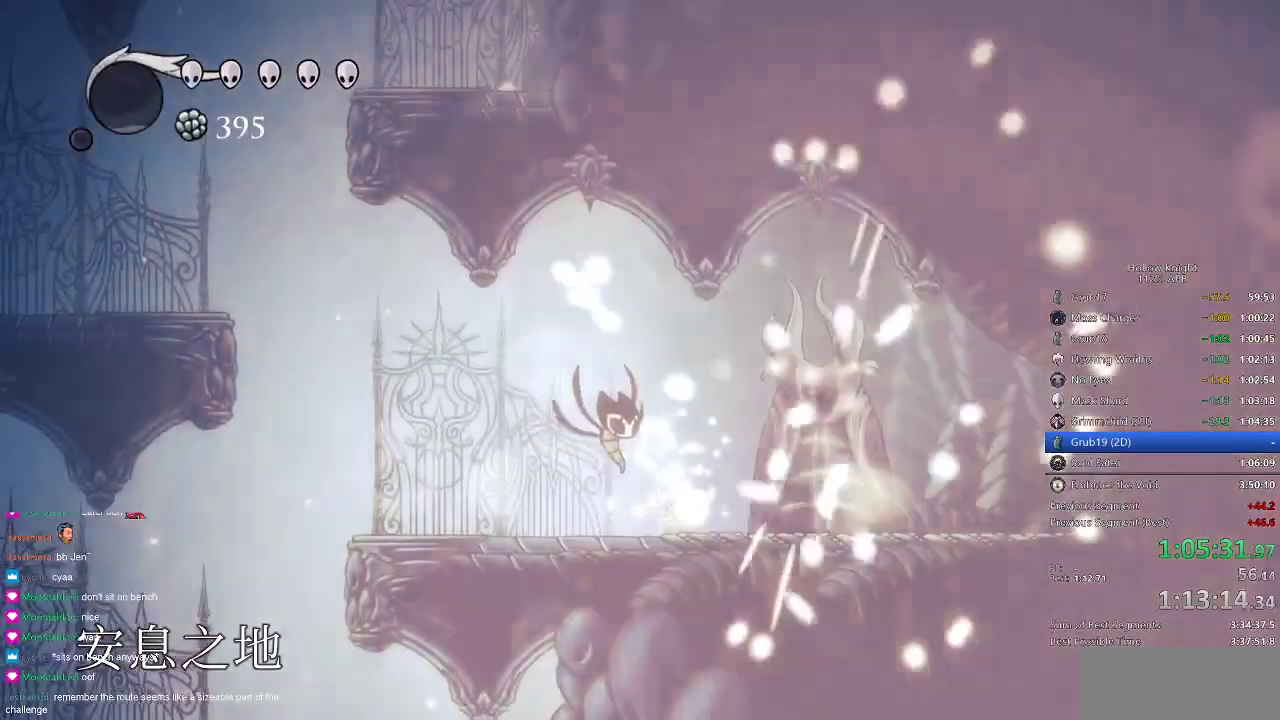
{"keys": ["dash", "left"], "events": [[83, "nail", "up"], [83, "up", "up"], [317, "left", "down"], [501, "dash", "down"]]}
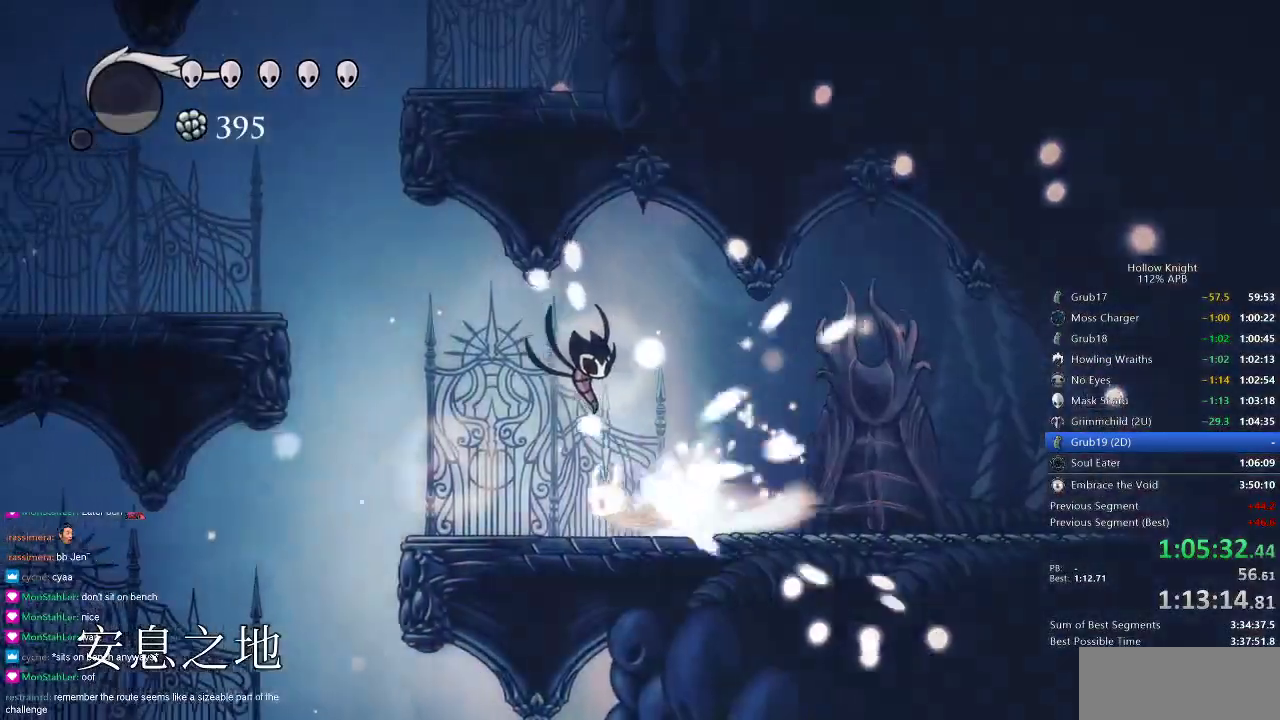
{"keys": [], "events": [[116, "dash", "up"], [433, "left", "up"]]}
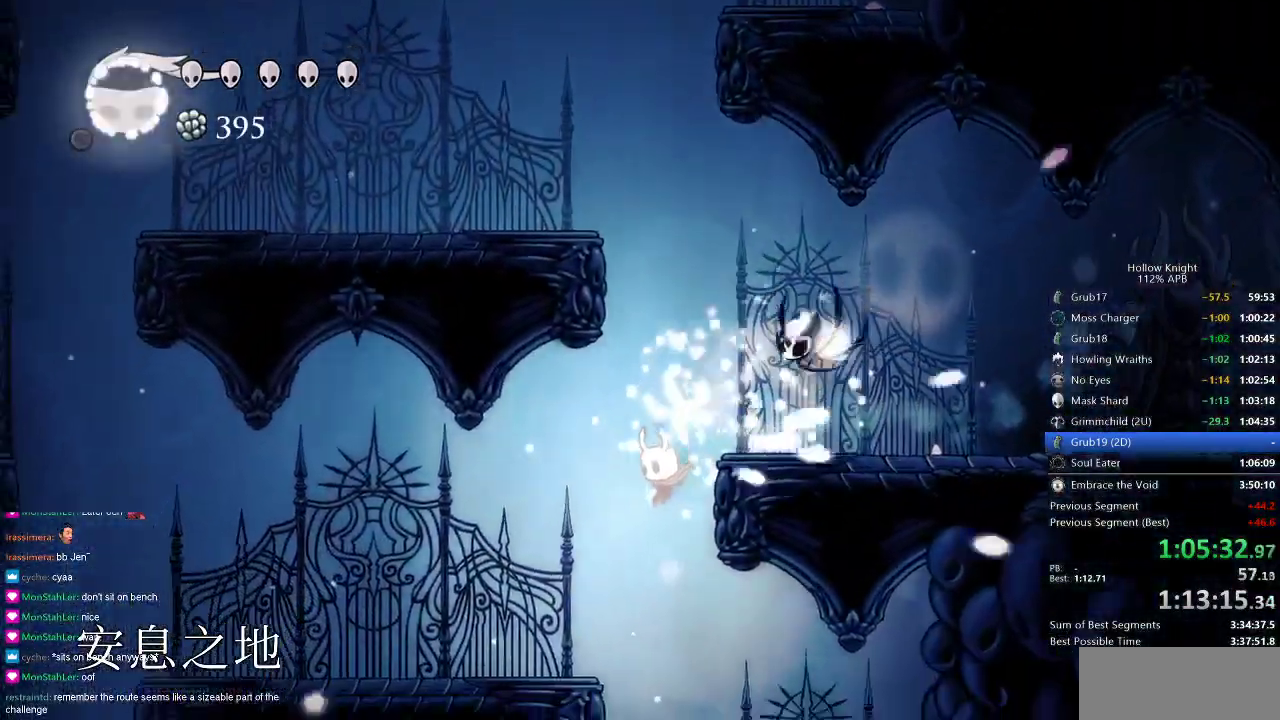
{"keys": [], "events": [[67, "right", "down"], [100, "right", "up"]]}
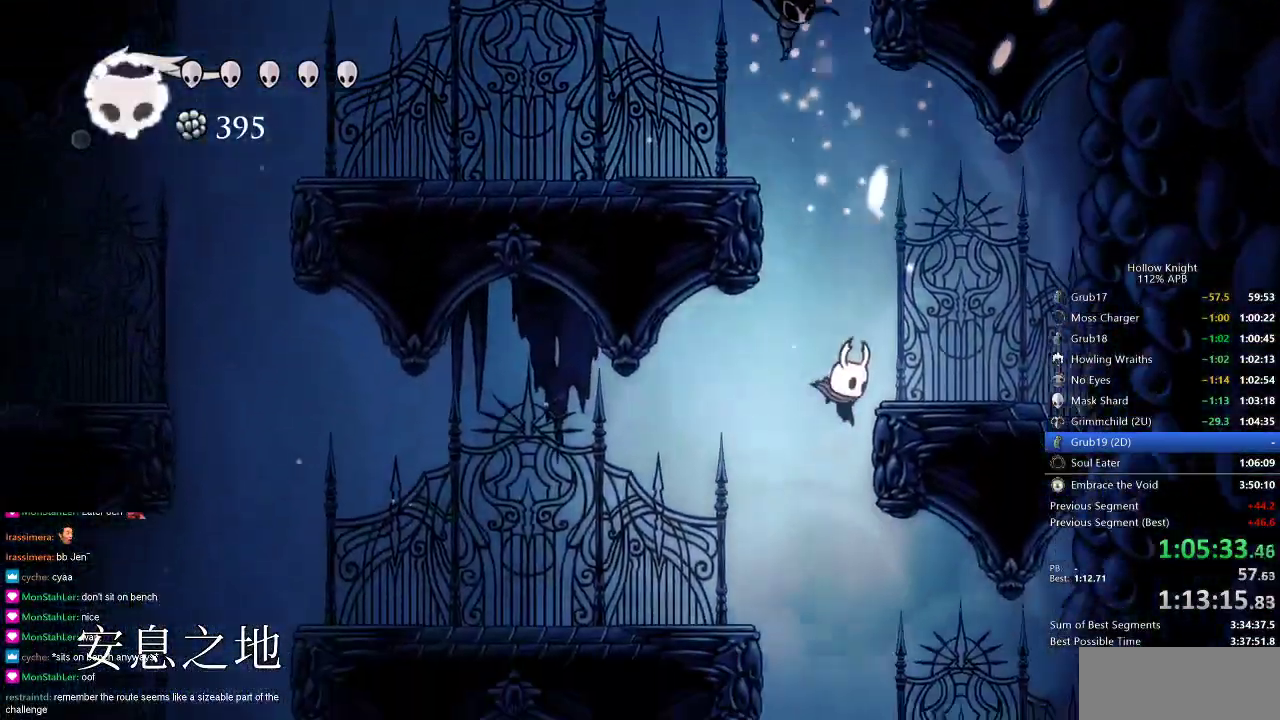
{"keys": [], "events": [[283, "right", "down"], [333, "right", "up"]]}
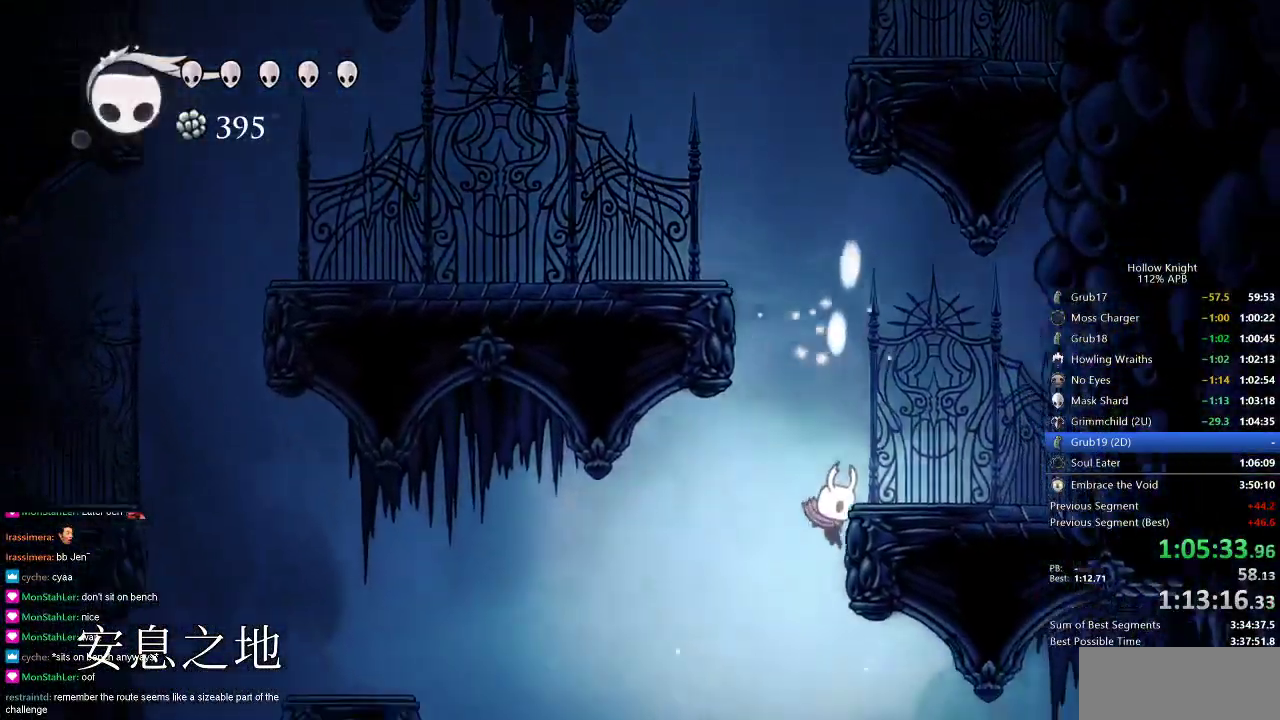
{"keys": ["dash", "right"], "events": [[300, "right", "down"], [400, "dash", "down"]]}
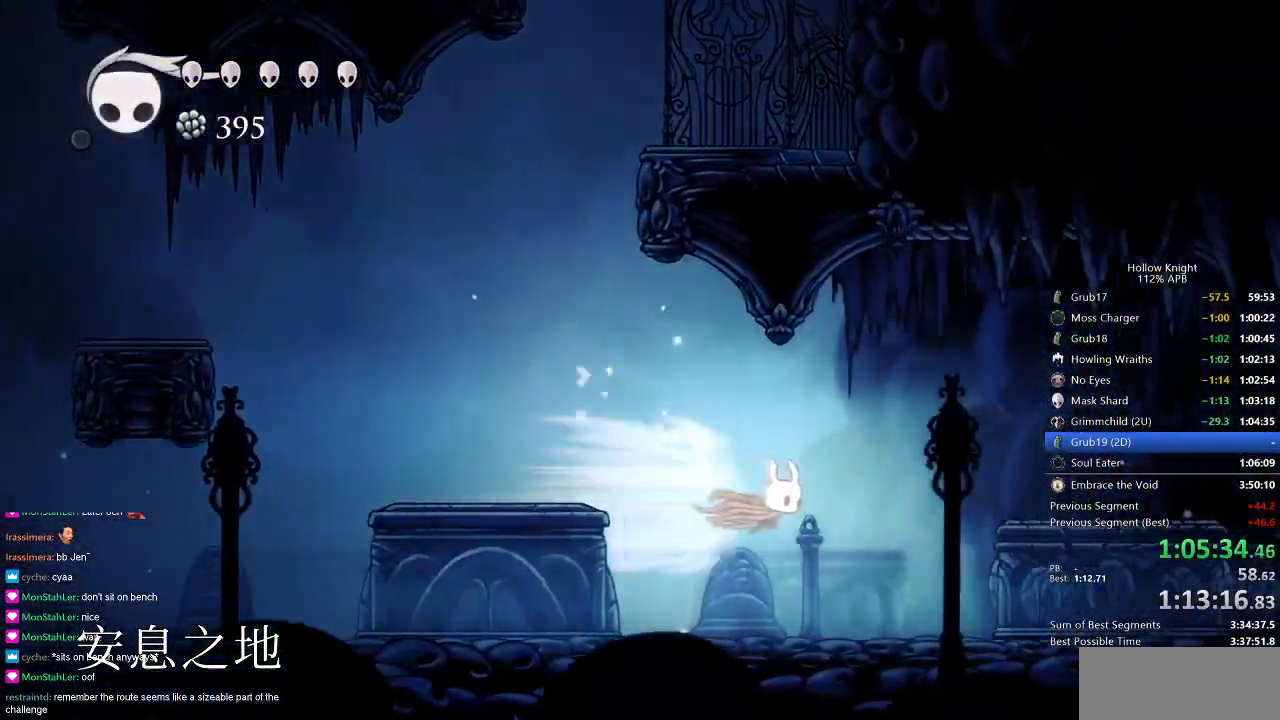
{"keys": ["right"], "events": [[33, "dash", "up"], [183, "jump", "down"], [383, "jump", "up"]]}
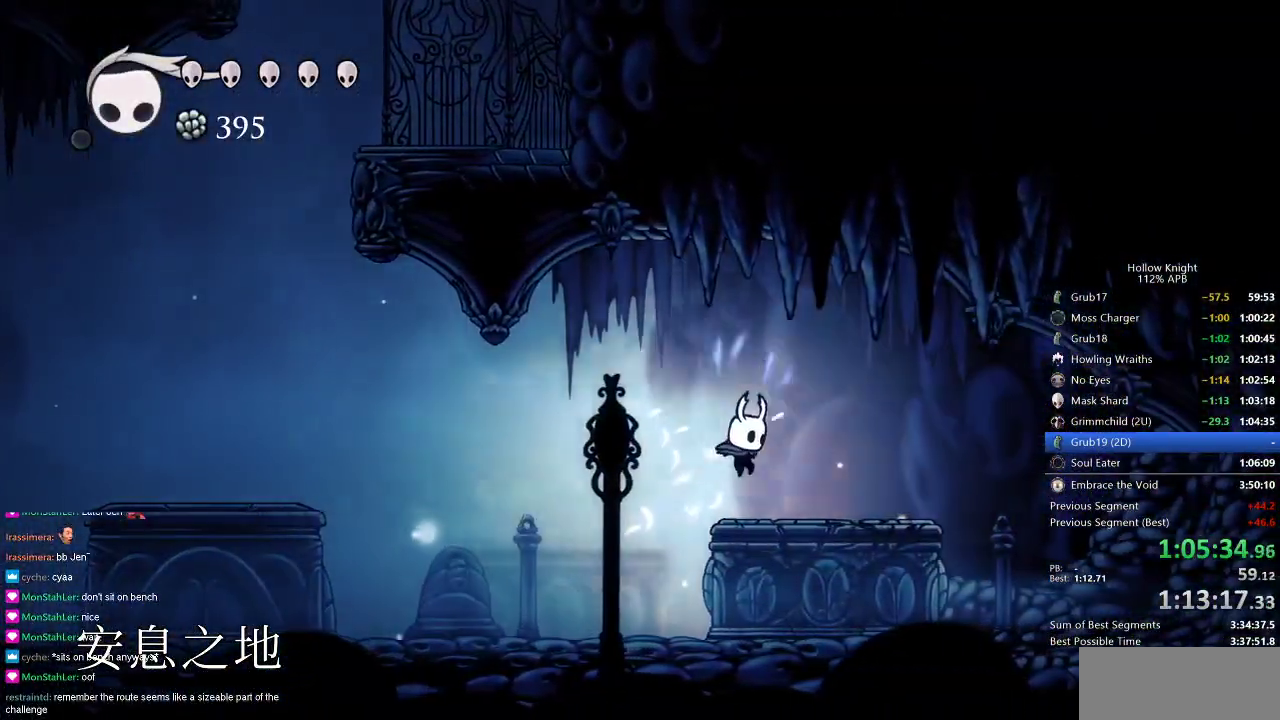
{"keys": [], "events": [[200, "down", "down"], [250, "right", "up"], [250, "spell", "down"], [334, "down", "up"], [334, "spell", "up"]]}
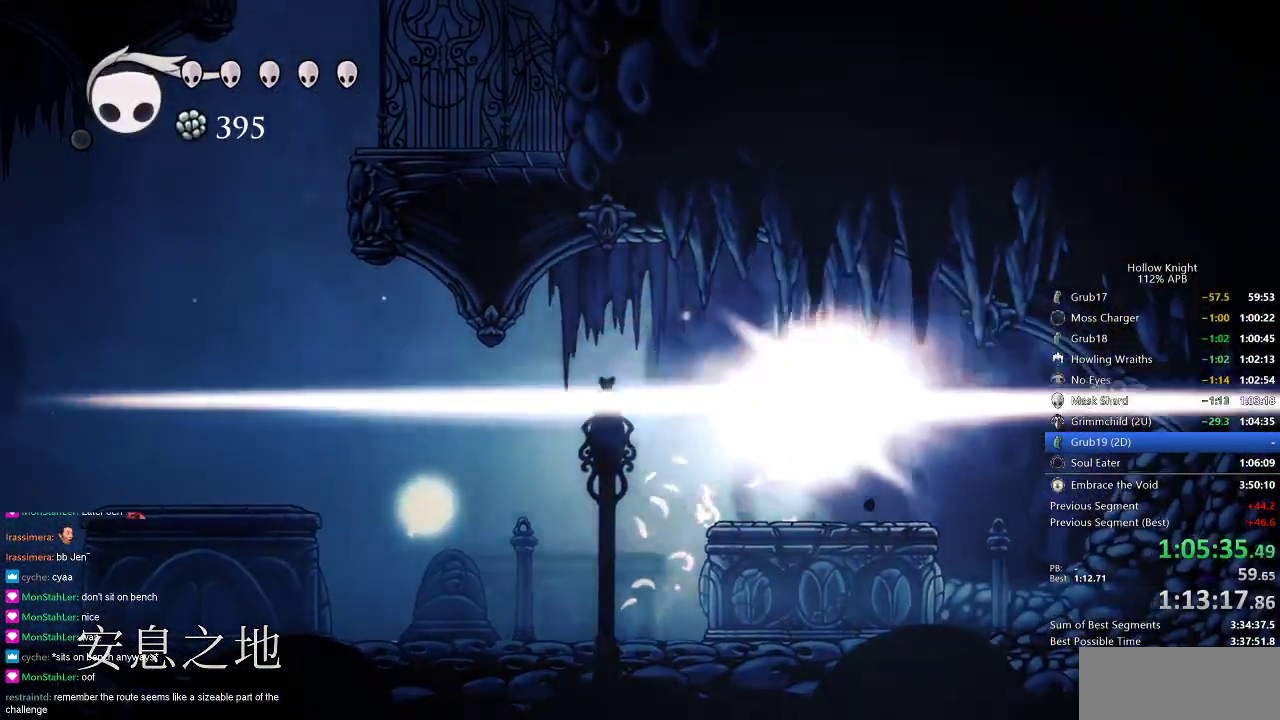
{"keys": ["right"], "events": [[33, "nail", "down"], [200, "nail", "up"], [450, "right", "down"]]}
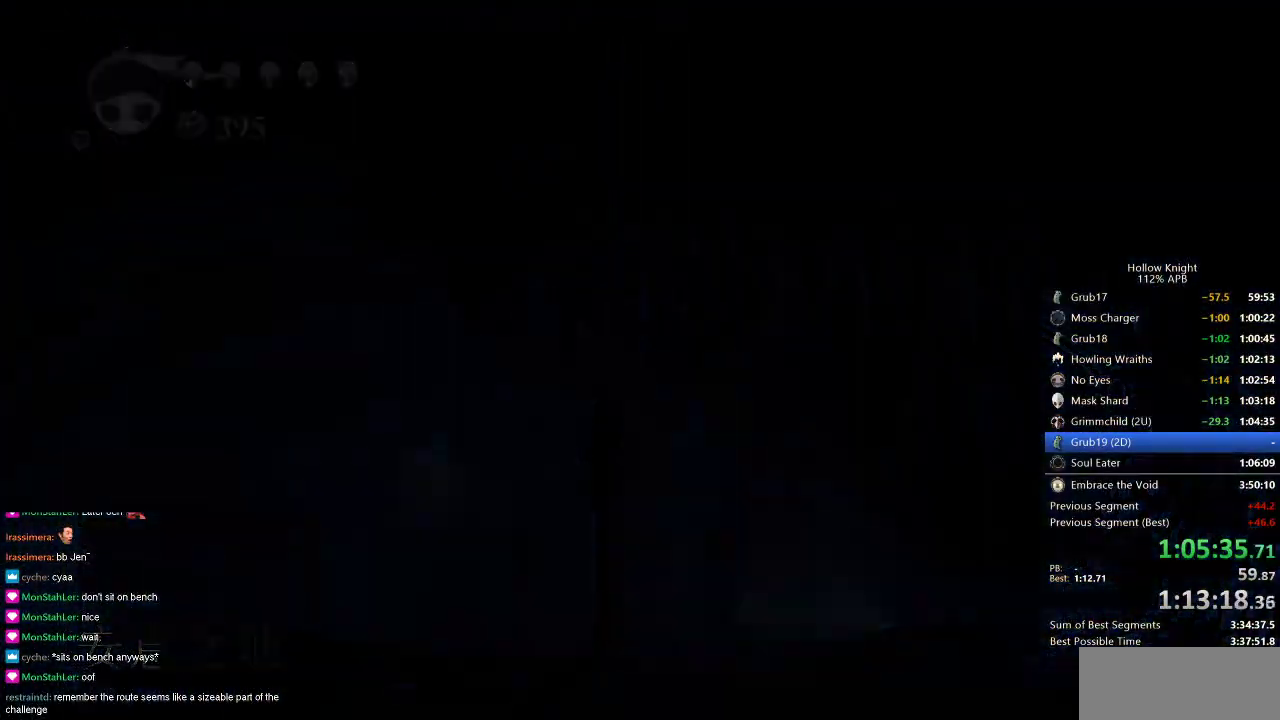
{"keys": [], "events": [[100, "right", "up"], [150, "right", "down"], [284, "right", "up"], [334, "right", "down"], [434, "right", "up"]]}
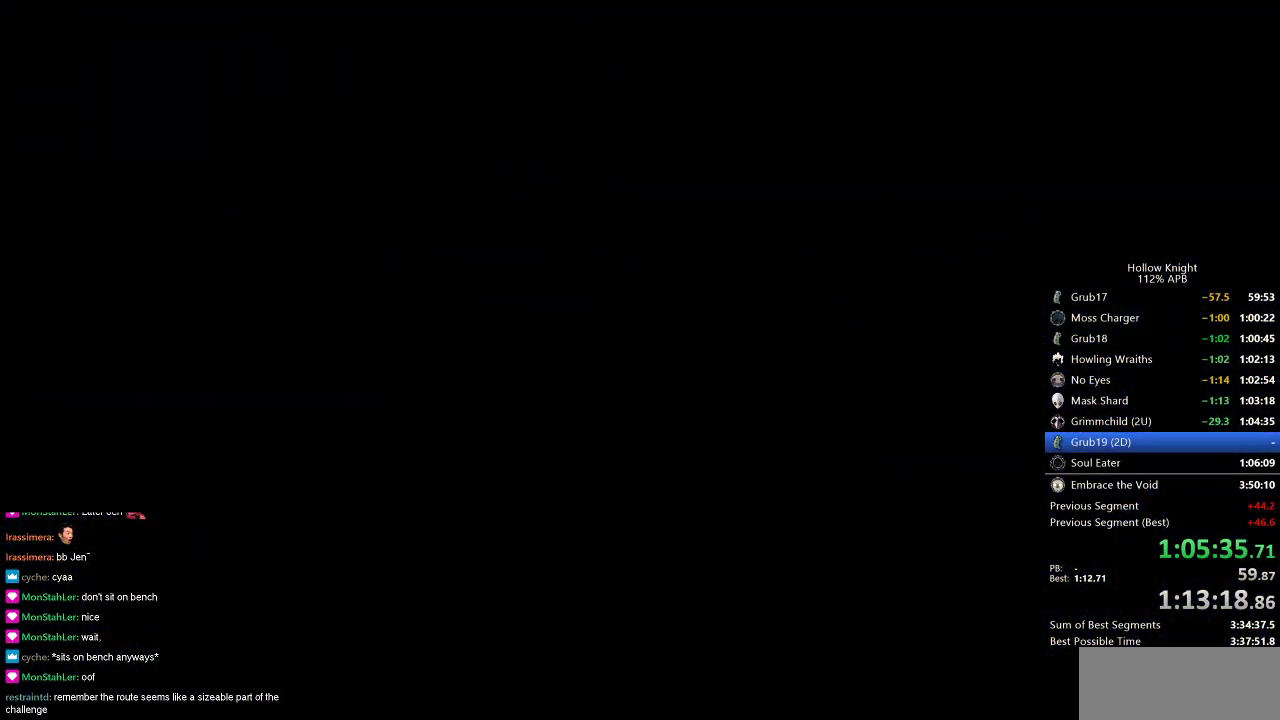
{"keys": [], "events": [[16, "right", "down"], [116, "right", "up"], [183, "right", "down"], [283, "right", "up"], [383, "right", "down"], [467, "right", "up"]]}
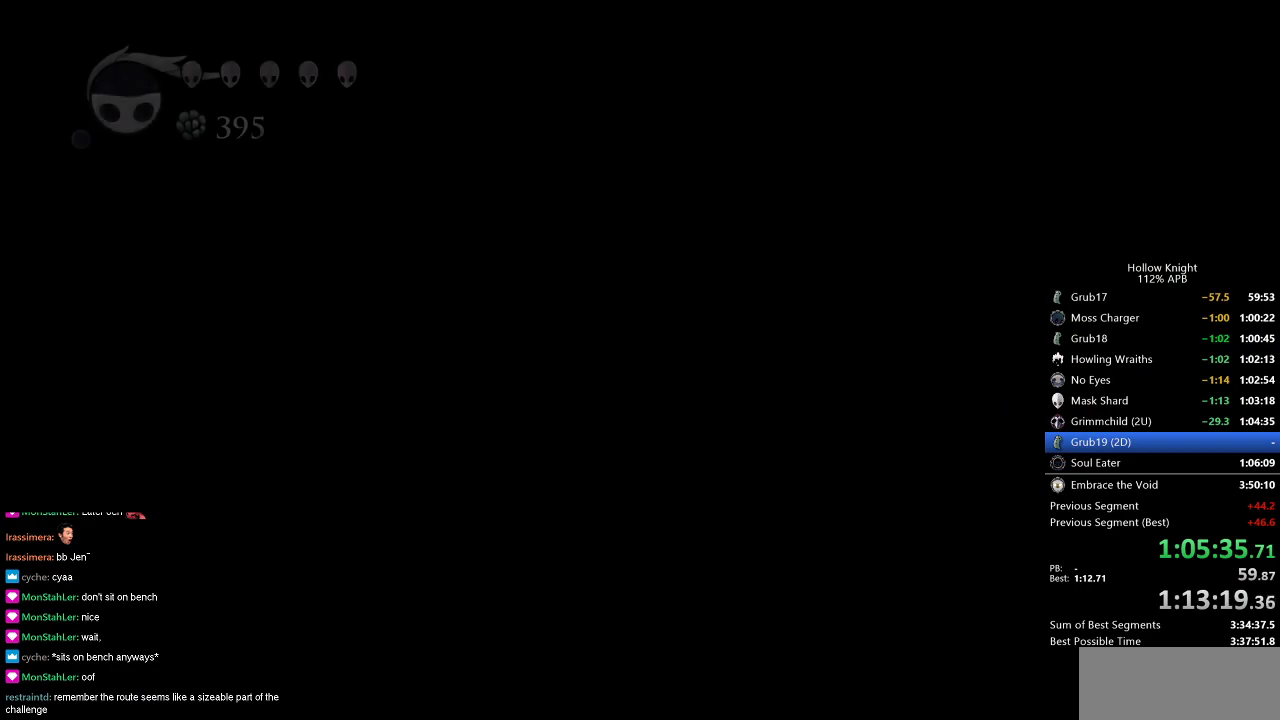
{"keys": ["right"], "events": [[67, "right", "down"], [200, "right", "up"], [250, "right", "down"]]}